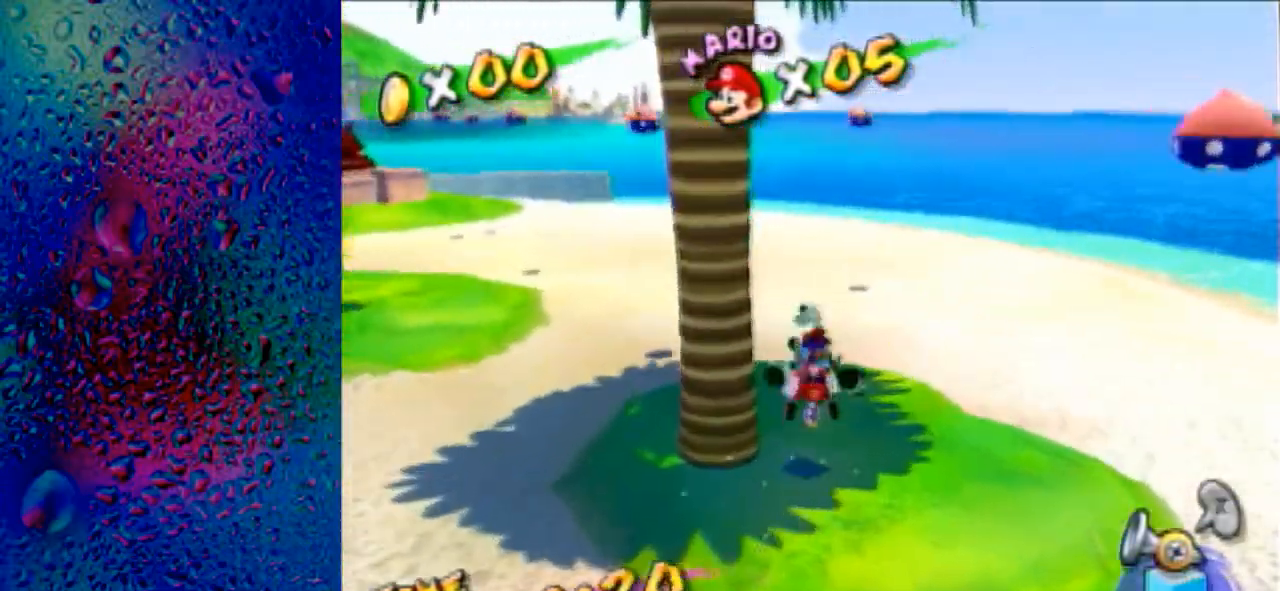
Gameplay with a controller (Nintendo layout); each line is a JSON object with the inputs held at the frame after it. "events" lists button and stick changes between this image and that frame as [ms after this image, input, new state], when the widget could be followed in between. Not read: L3 R3.
{"buttons": [], "left_stick": "right", "right_stick": "left", "events": [[367, "left_stick", "right"]]}
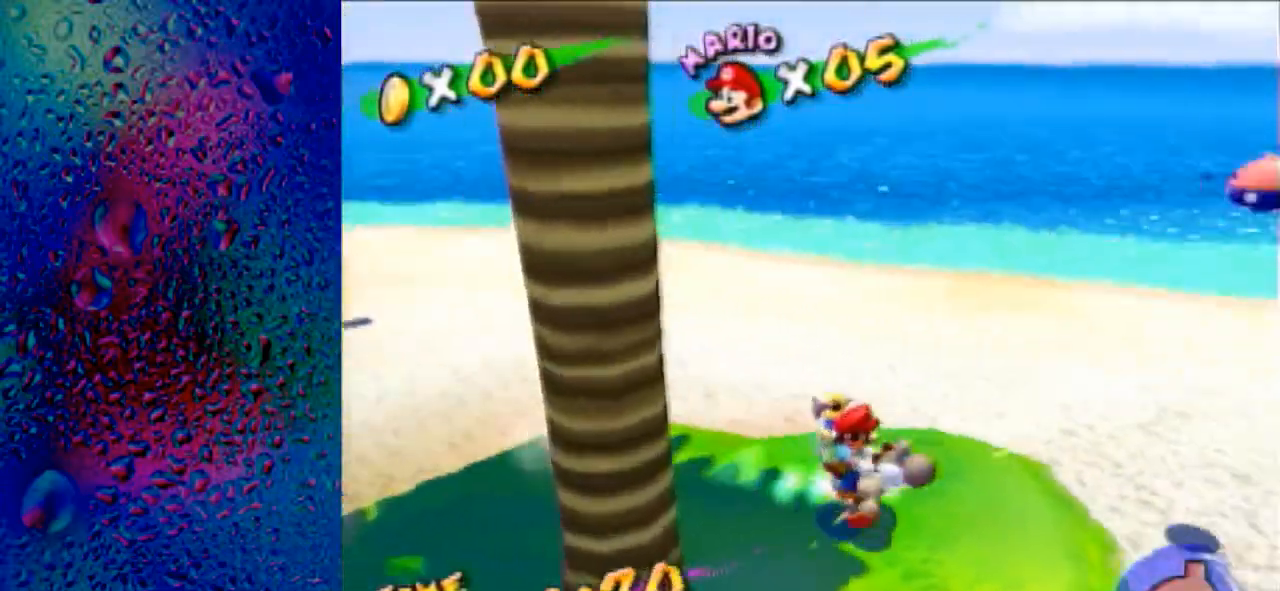
{"buttons": [], "left_stick": "up-right", "right_stick": "left", "events": [[300, "left_stick", "up-right"]]}
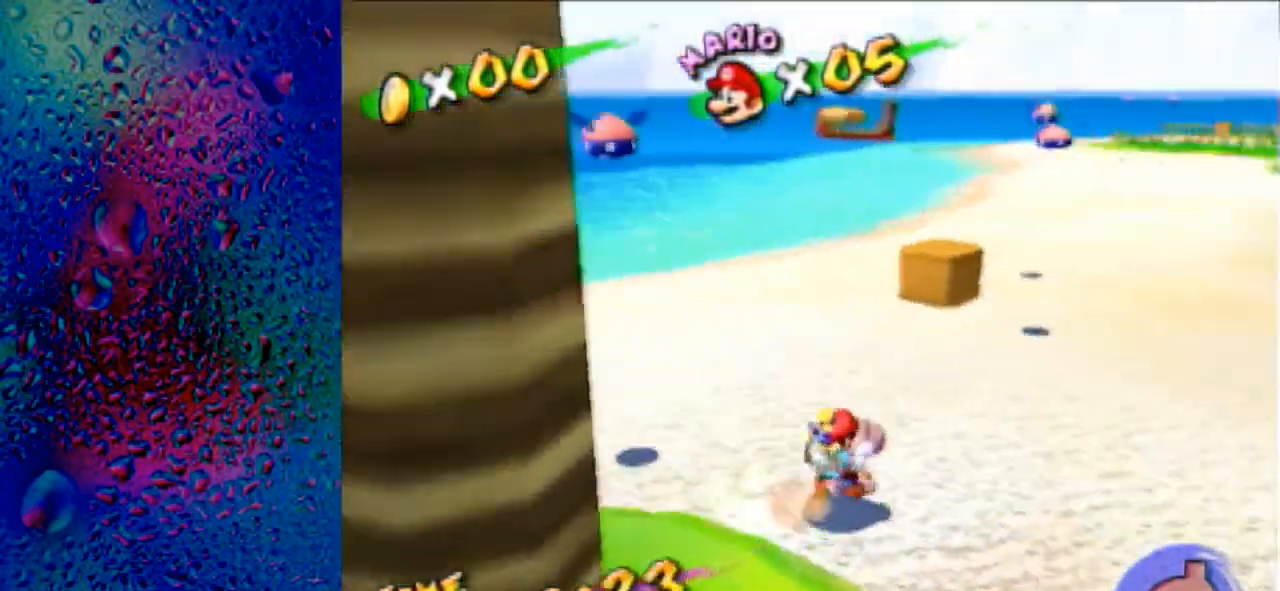
{"buttons": [], "left_stick": "up", "right_stick": "center", "events": [[100, "right_stick", "center"], [233, "left_stick", "up"]]}
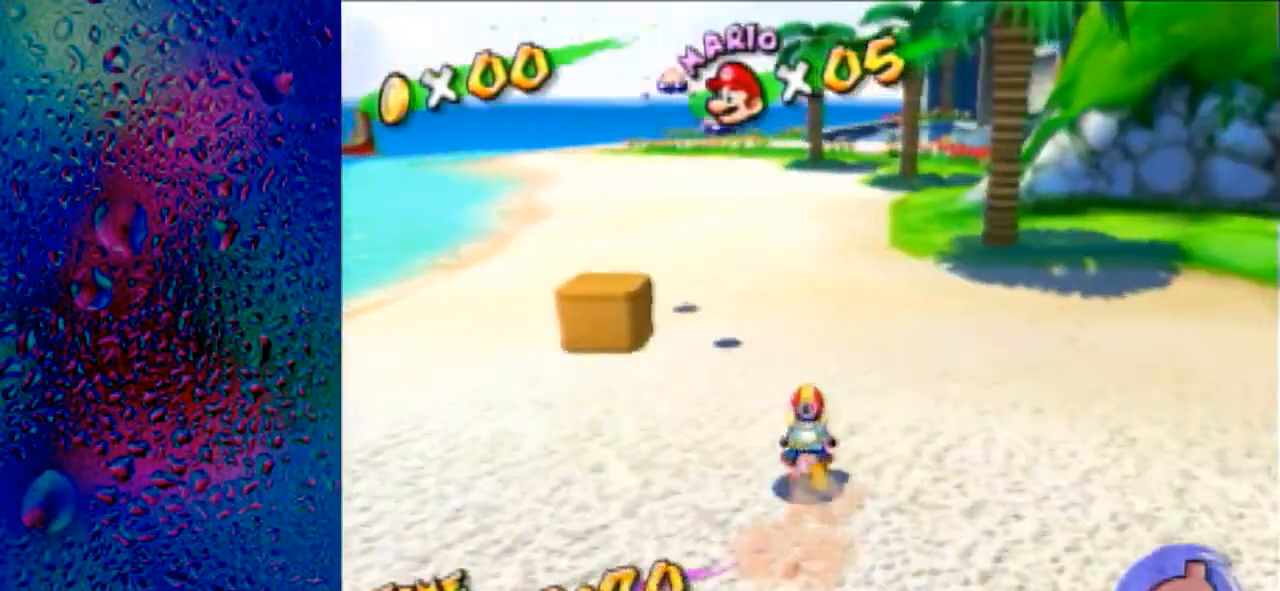
{"buttons": [], "left_stick": "up", "right_stick": "center", "events": []}
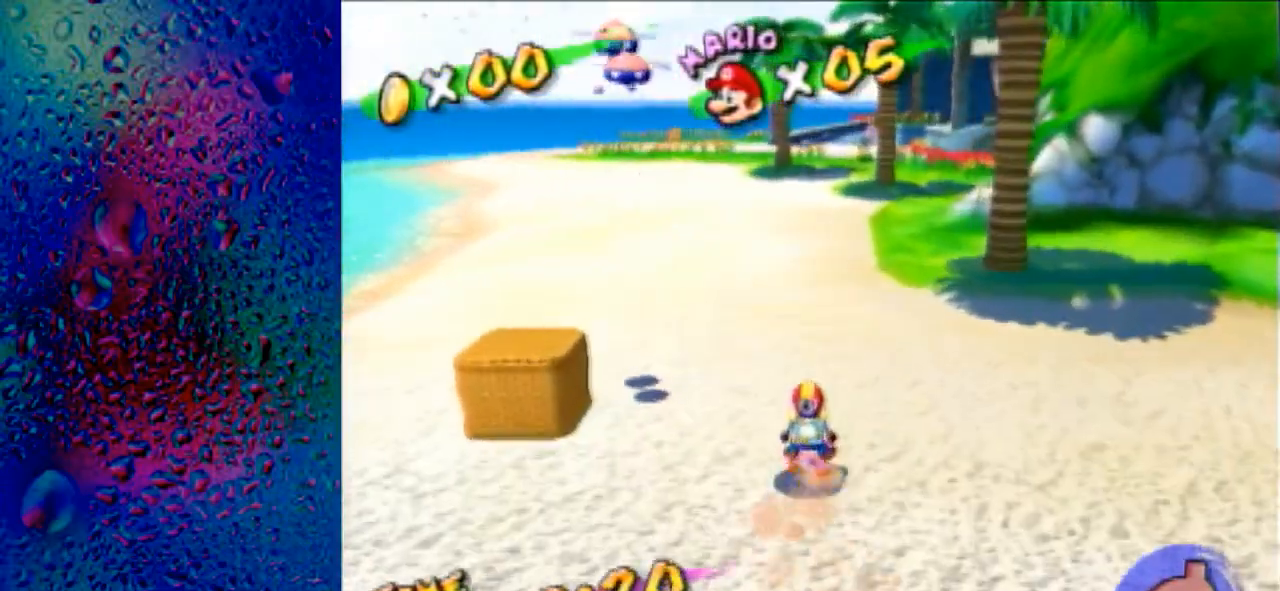
{"buttons": ["R1"], "left_stick": "up", "right_stick": "center", "events": [[500, "R1", "down"]]}
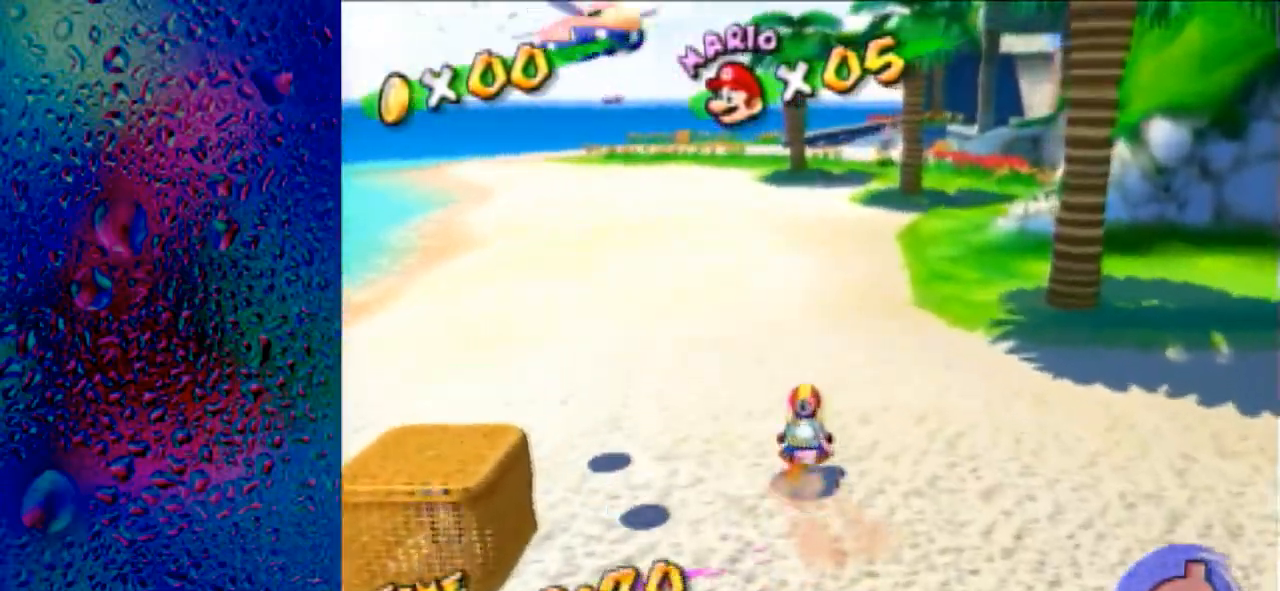
{"buttons": ["A", "R1"], "left_stick": "up", "right_stick": "center", "events": [[467, "A", "down"]]}
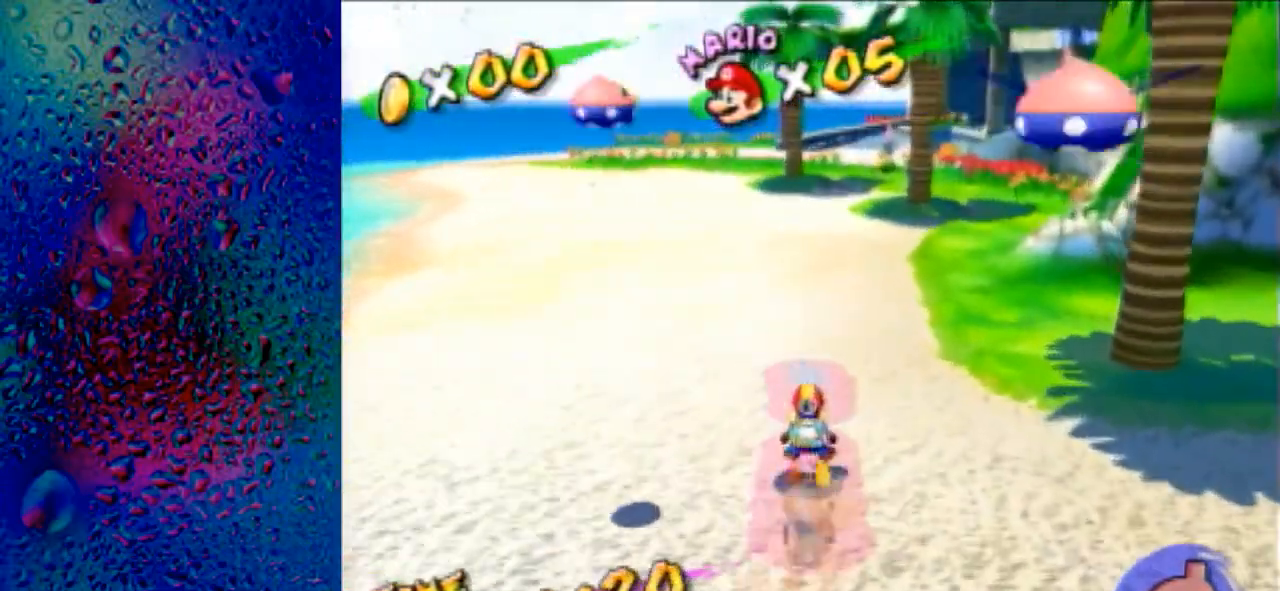
{"buttons": ["R1"], "left_stick": "up", "right_stick": "center", "events": [[33, "A", "up"]]}
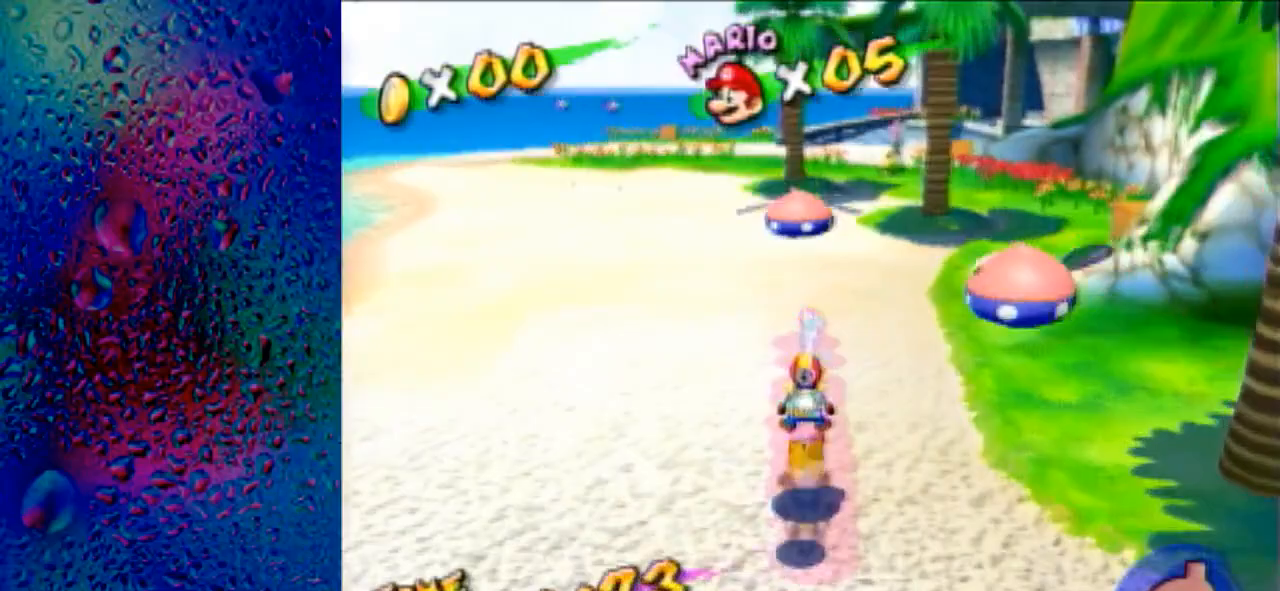
{"buttons": [], "left_stick": "up", "right_stick": "center", "events": [[233, "R1", "up"], [233, "right_stick", "up-left"], [300, "right_stick", "center"]]}
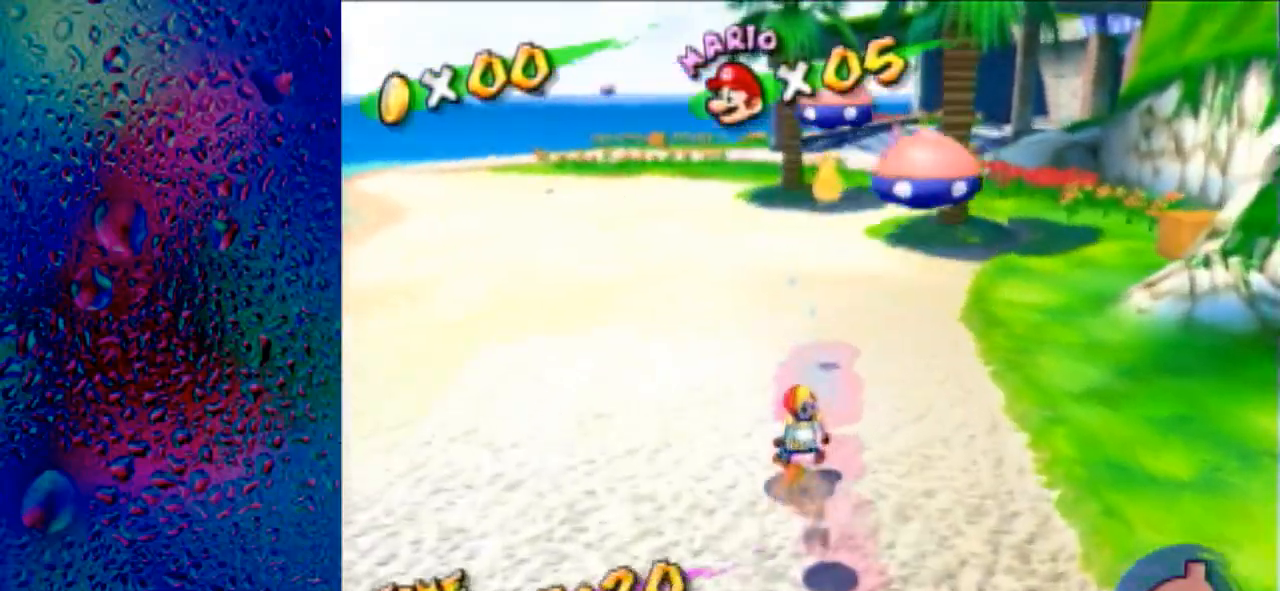
{"buttons": [], "left_stick": "up", "right_stick": "center", "events": [[167, "R1", "down"], [167, "right_stick", "up-left"], [300, "right_stick", "center"], [433, "R1", "up"]]}
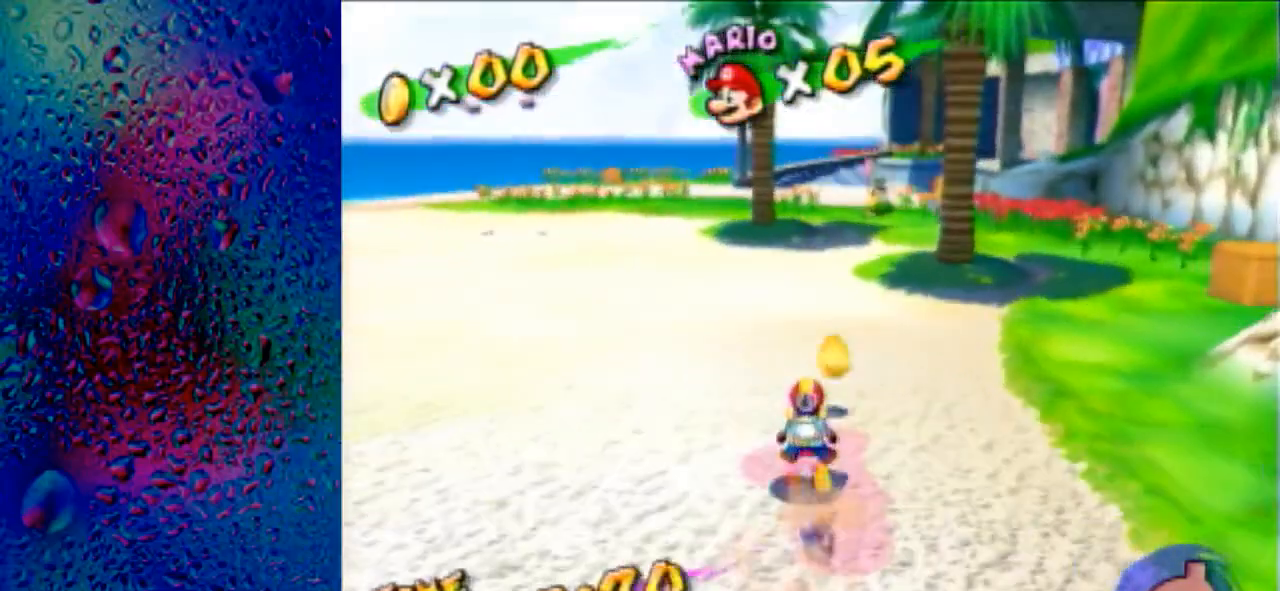
{"buttons": [], "left_stick": "up", "right_stick": "center", "events": [[33, "right_stick", "down-right"], [333, "right_stick", "center"]]}
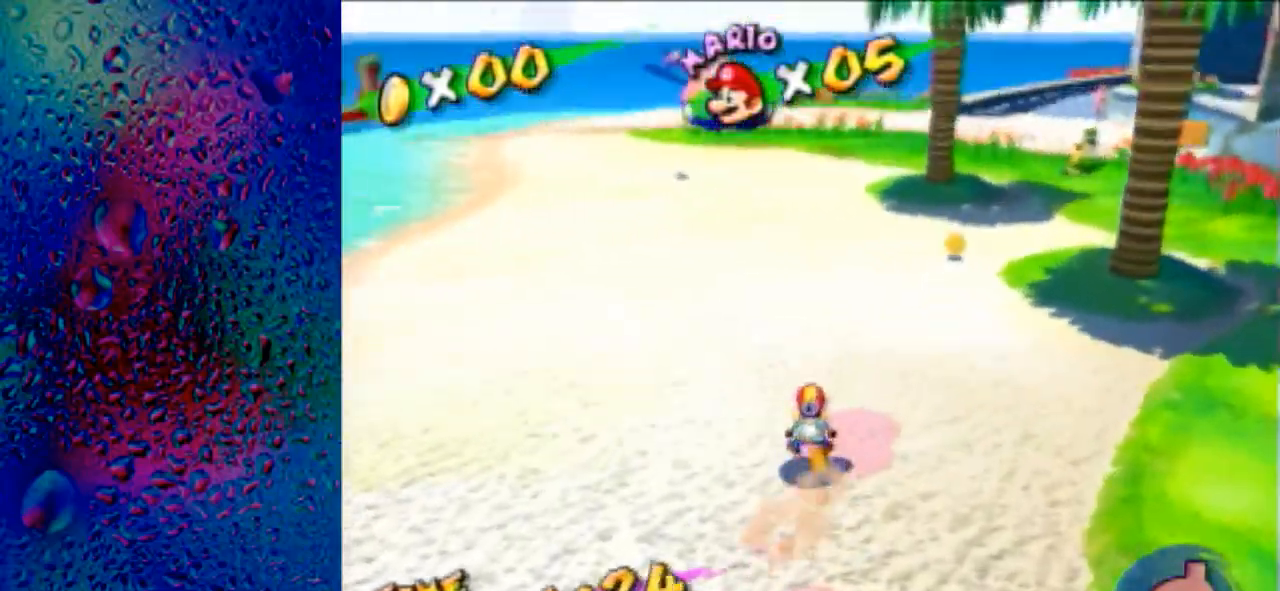
{"buttons": ["R1"], "left_stick": "up", "right_stick": "center", "events": [[133, "R1", "down"], [233, "right_stick", "up-right"], [333, "right_stick", "center"]]}
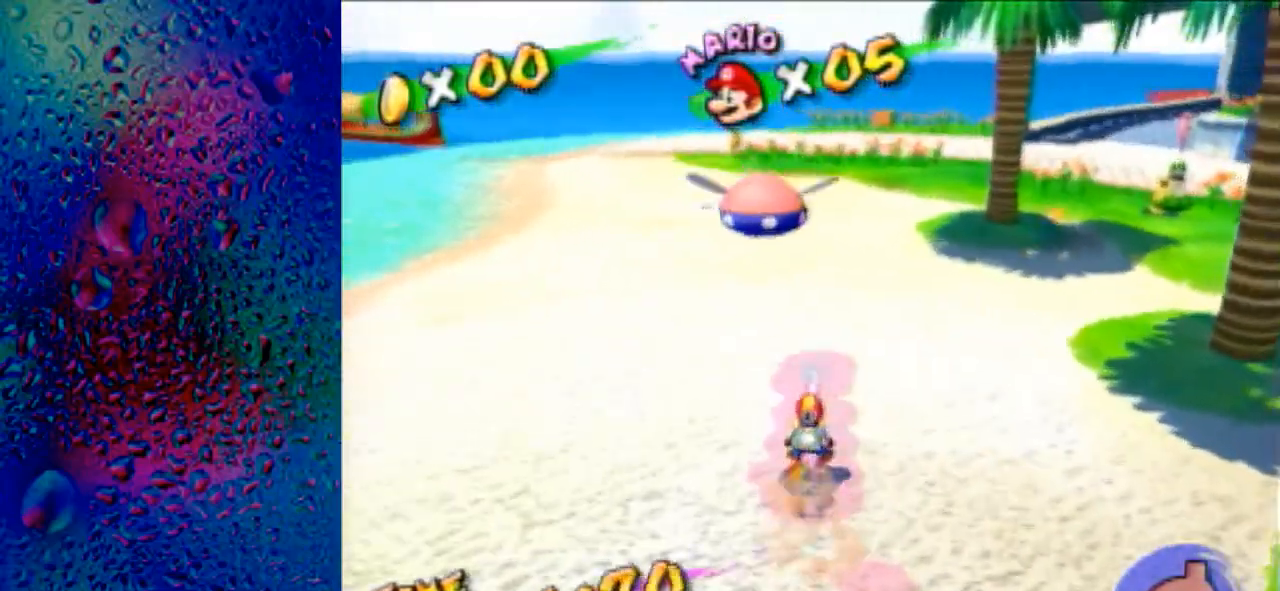
{"buttons": ["R1"], "left_stick": "up", "right_stick": "center", "events": []}
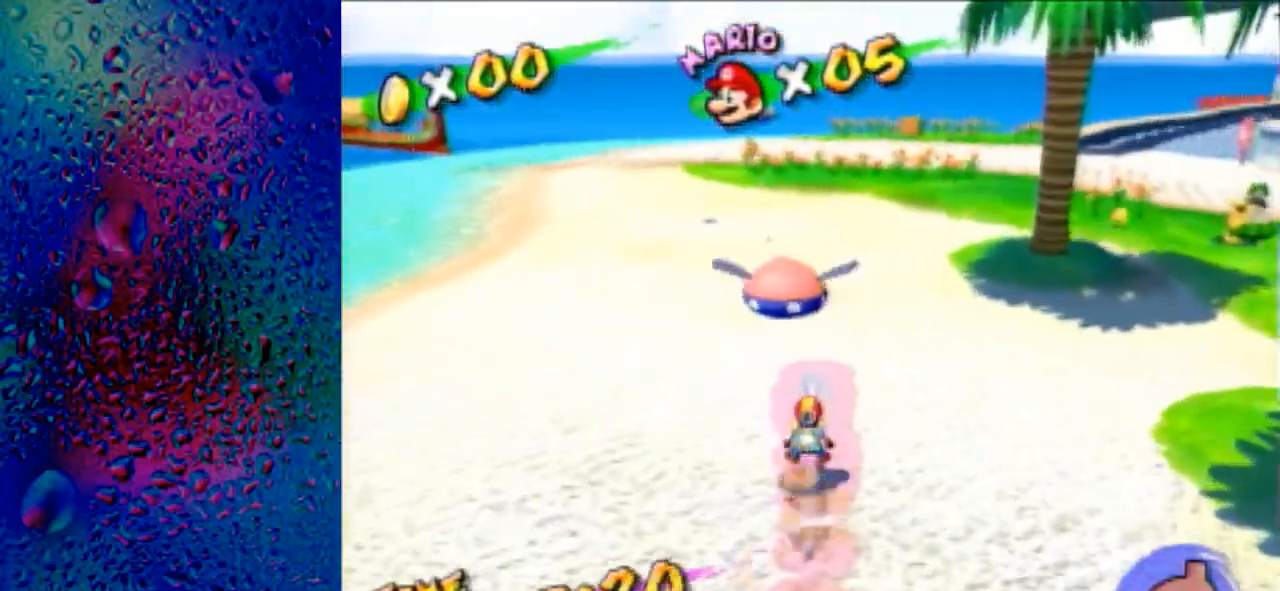
{"buttons": ["B", "R1"], "left_stick": "up", "right_stick": "center", "events": [[367, "A", "down"], [367, "L1", "down"], [400, "A", "up"], [400, "L1", "up"], [467, "B", "down"]]}
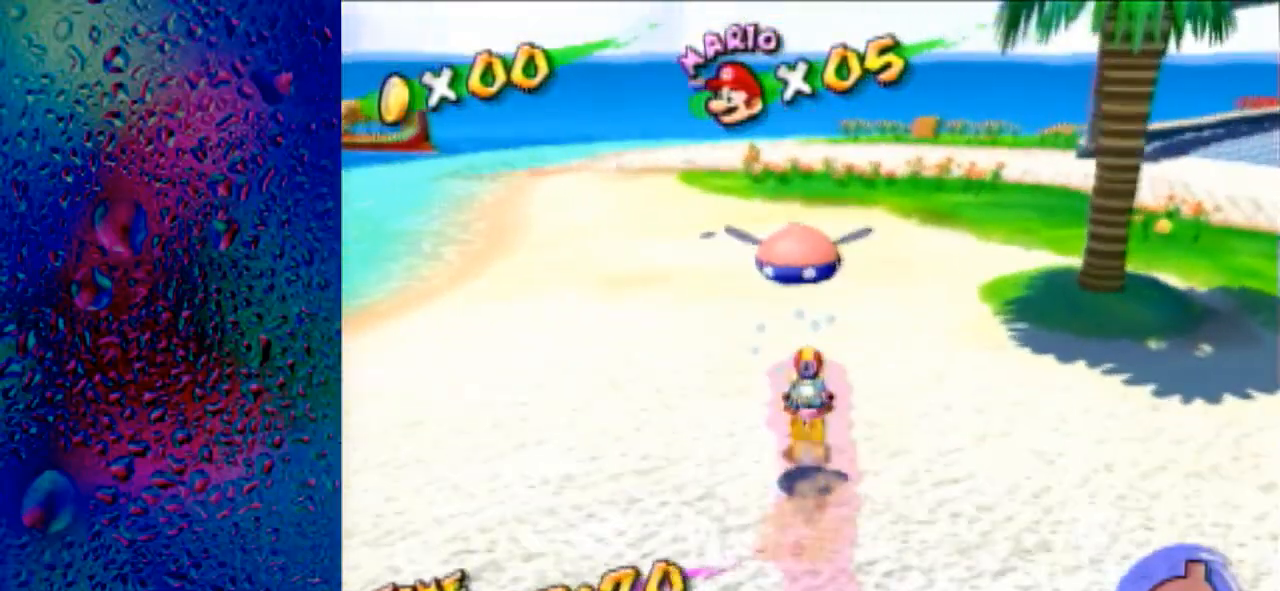
{"buttons": [], "left_stick": "up", "right_stick": "left", "events": [[33, "B", "up"], [133, "R1", "up"], [233, "right_stick", "left"]]}
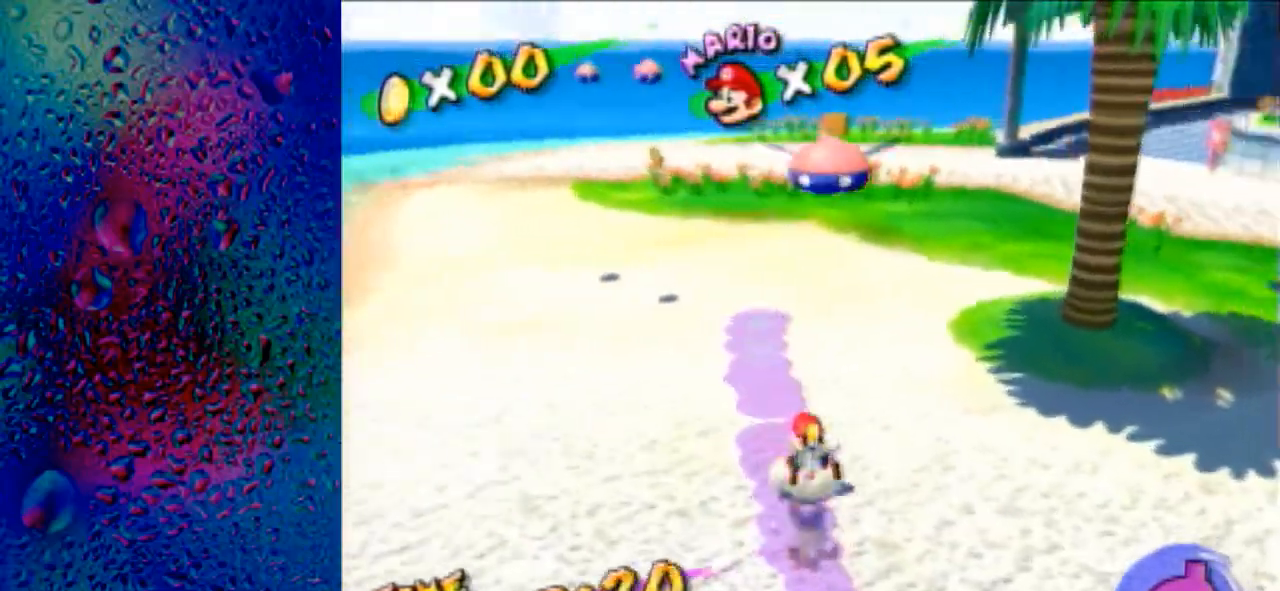
{"buttons": [], "left_stick": "up", "right_stick": "center", "events": [[100, "right_stick", "center"], [267, "right_stick", "left"], [400, "right_stick", "center"]]}
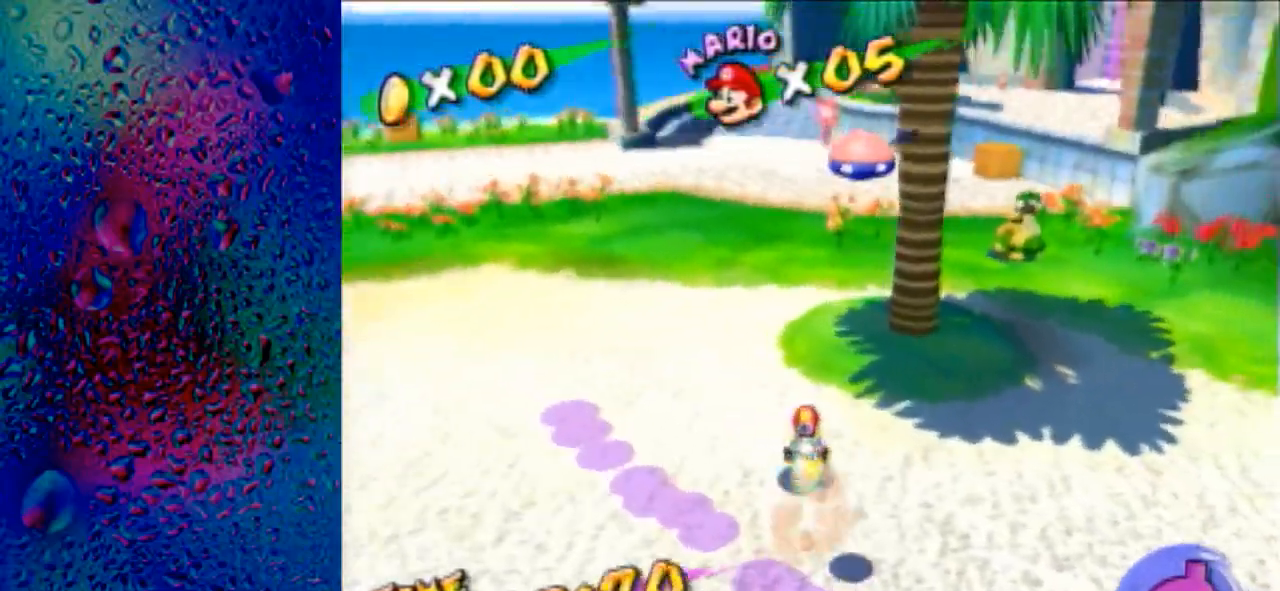
{"buttons": [], "left_stick": "up-left", "right_stick": "left", "events": [[167, "right_stick", "left"], [300, "left_stick", "up-left"], [300, "right_stick", "center"], [433, "right_stick", "left"]]}
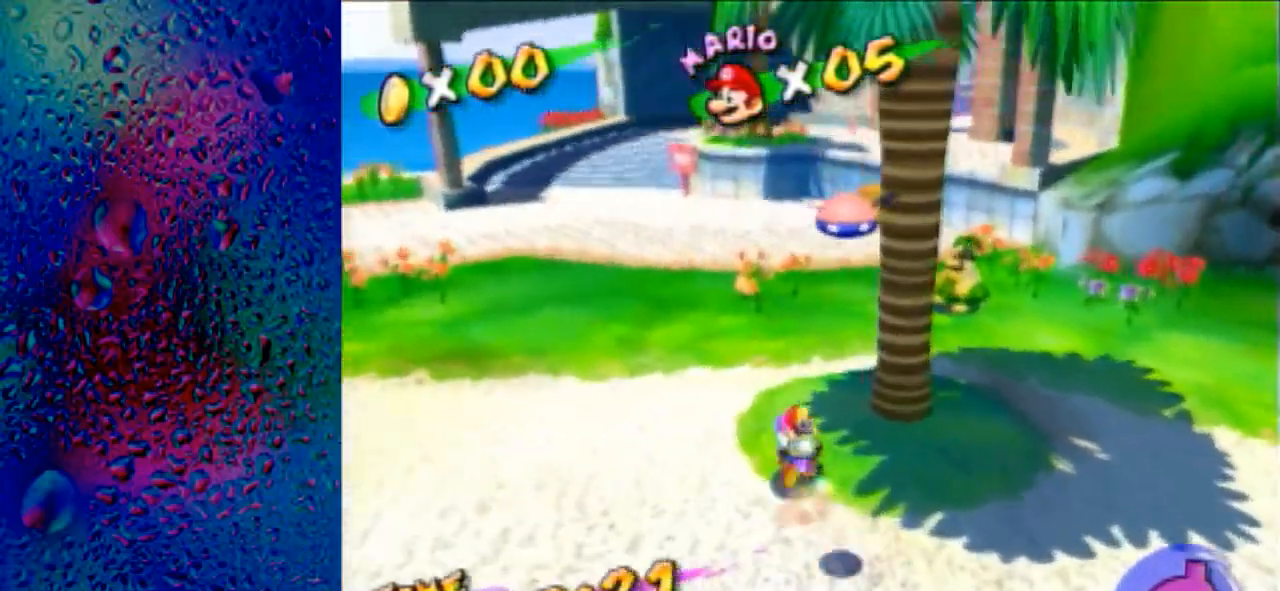
{"buttons": [], "left_stick": "up-left", "right_stick": "center", "events": [[67, "right_stick", "center"], [300, "right_stick", "left"], [433, "right_stick", "center"]]}
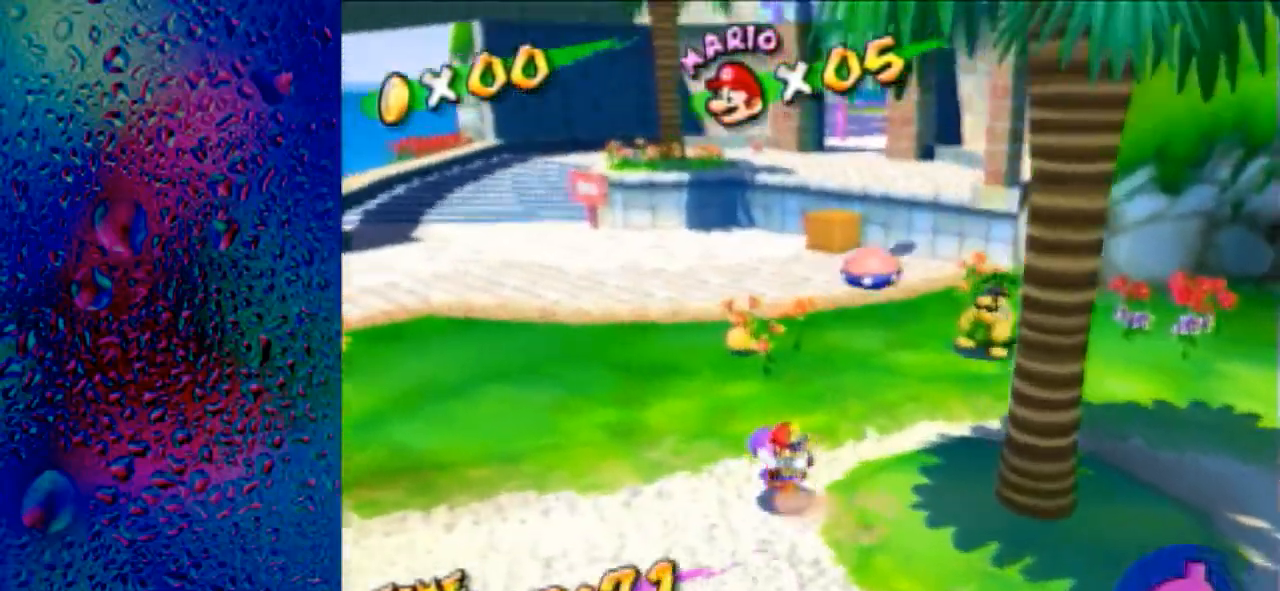
{"buttons": ["R1"], "left_stick": "up", "right_stick": "center", "events": [[133, "right_stick", "up-left"], [300, "right_stick", "center"], [400, "R1", "down"], [400, "left_stick", "up"]]}
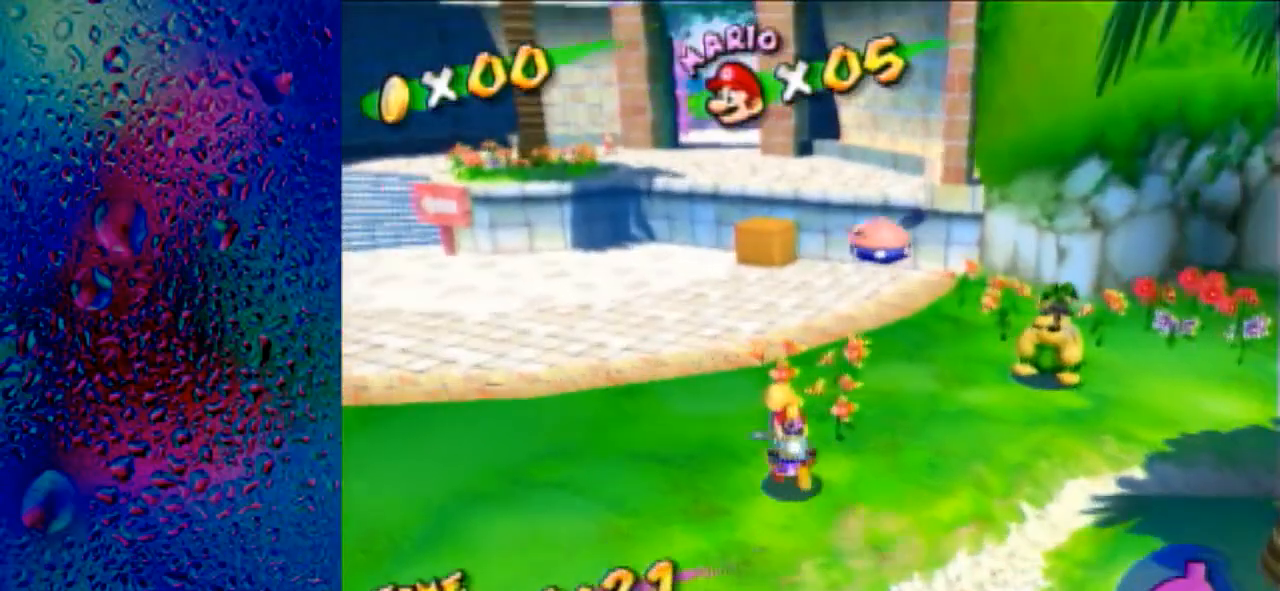
{"buttons": [], "left_stick": "up", "right_stick": "center", "events": [[133, "R1", "up"], [300, "right_stick", "down-right"], [433, "right_stick", "center"]]}
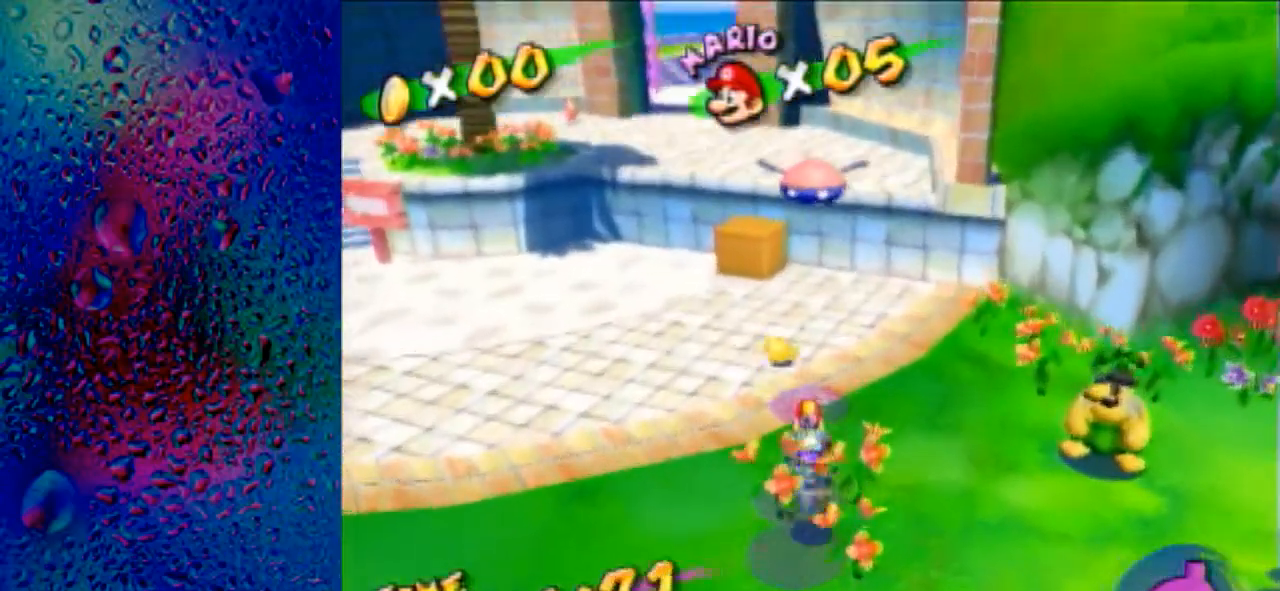
{"buttons": [], "left_stick": "up-left", "right_stick": "center", "events": [[267, "left_stick", "center"], [333, "right_stick", "down-right"], [433, "left_stick", "up-left"], [467, "right_stick", "center"]]}
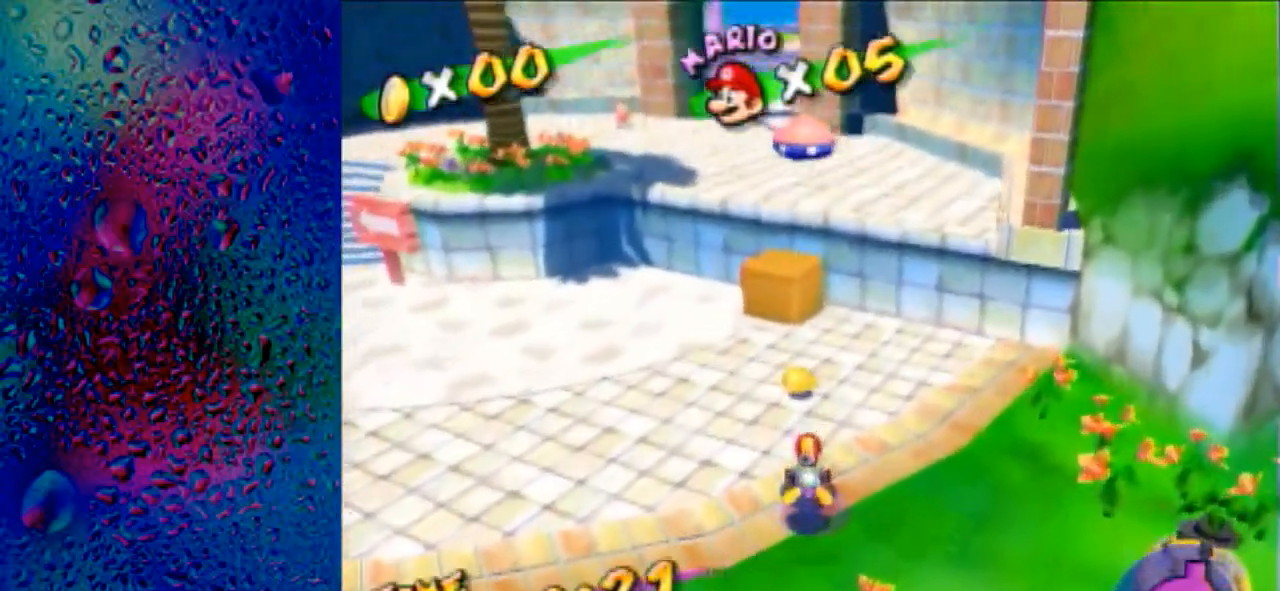
{"buttons": [], "left_stick": "up", "right_stick": "center", "events": [[100, "left_stick", "up"], [267, "X", "down"], [333, "X", "up"]]}
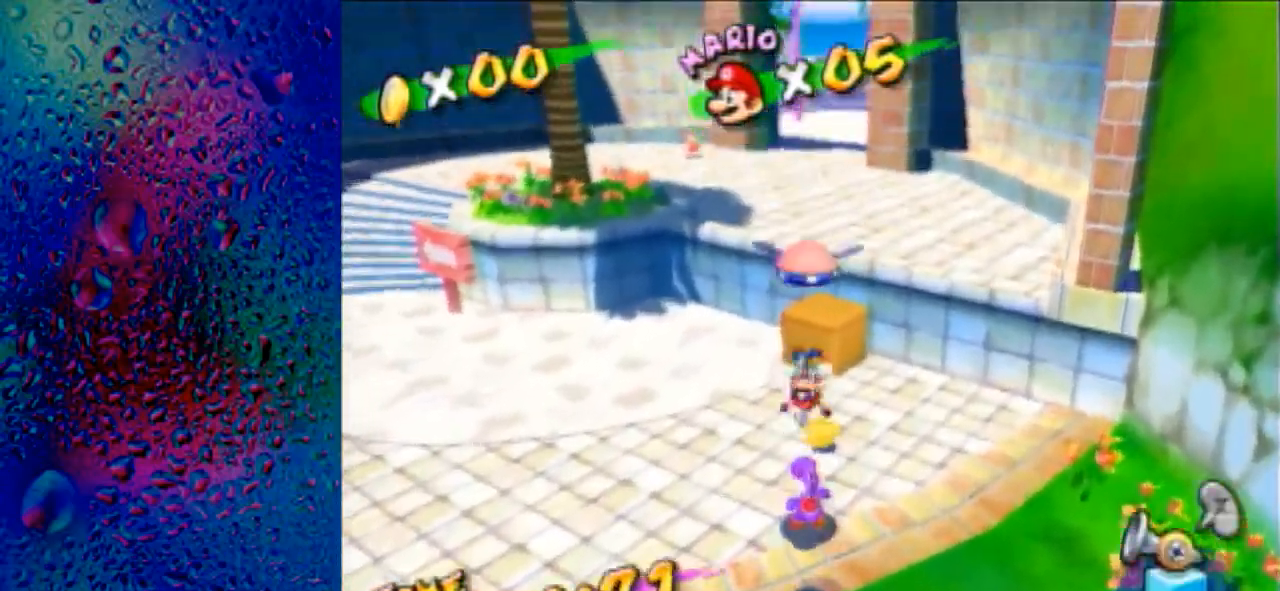
{"buttons": [], "left_stick": "center", "right_stick": "center", "events": [[167, "left_stick", "up-right"], [433, "left_stick", "center"]]}
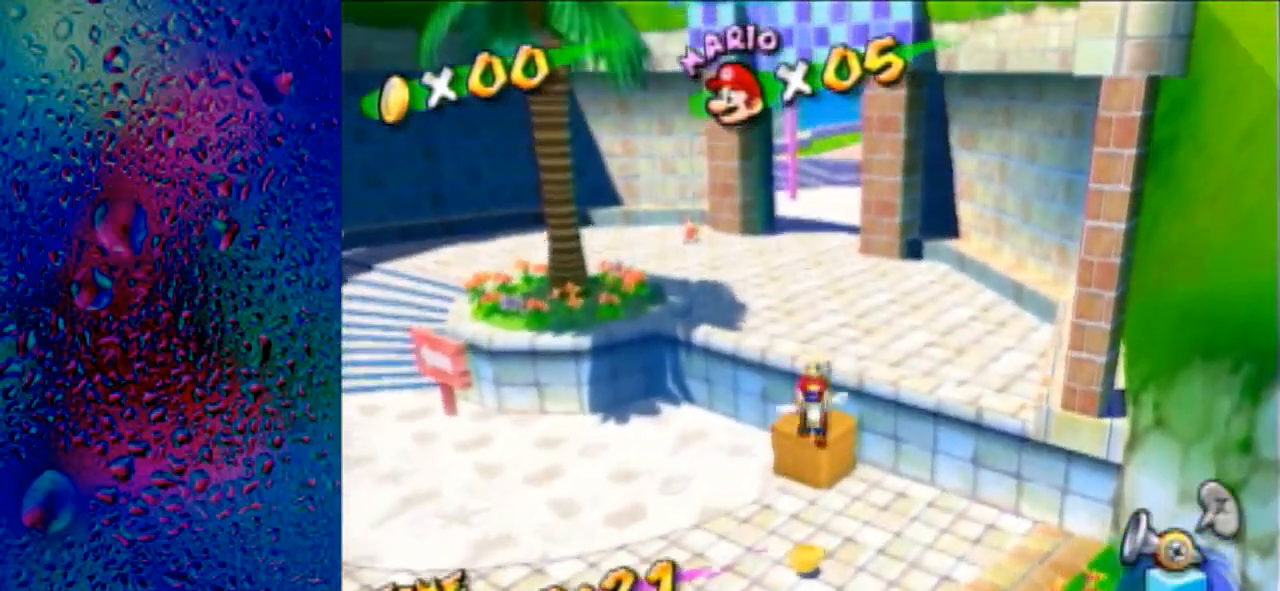
{"buttons": [], "left_stick": "center", "right_stick": "center", "events": [[67, "left_stick", "up-left"], [167, "left_stick", "up"], [200, "B", "down"], [433, "B", "up"], [467, "left_stick", "center"]]}
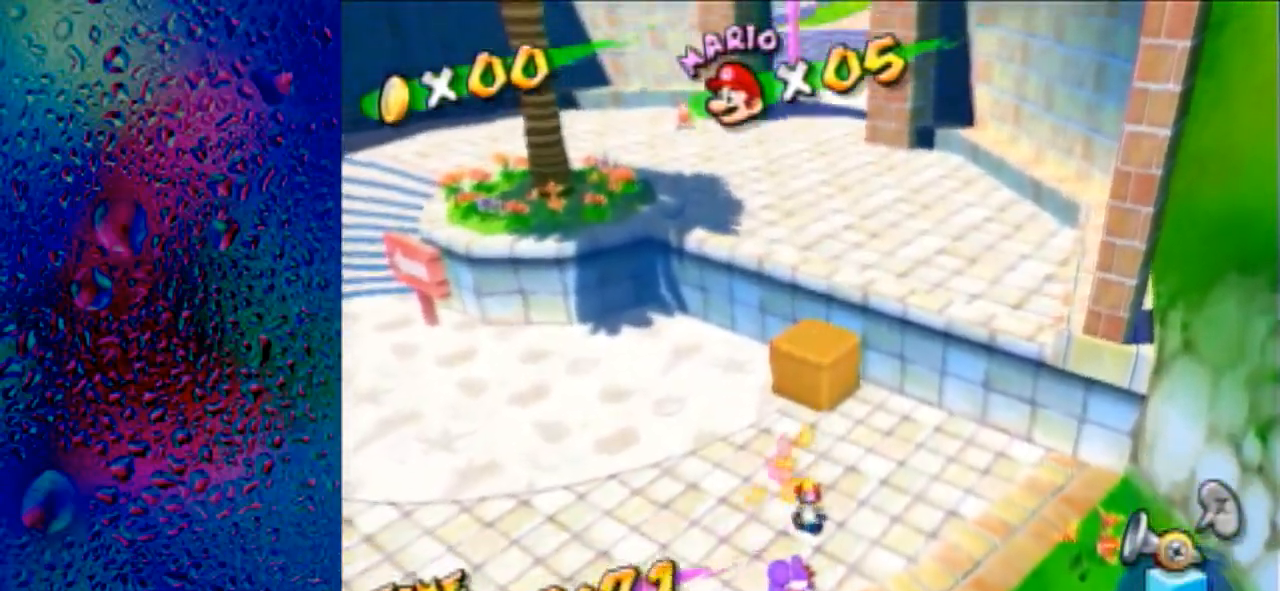
{"buttons": ["A"], "left_stick": "down", "right_stick": "center", "events": [[333, "A", "down"], [467, "left_stick", "down"]]}
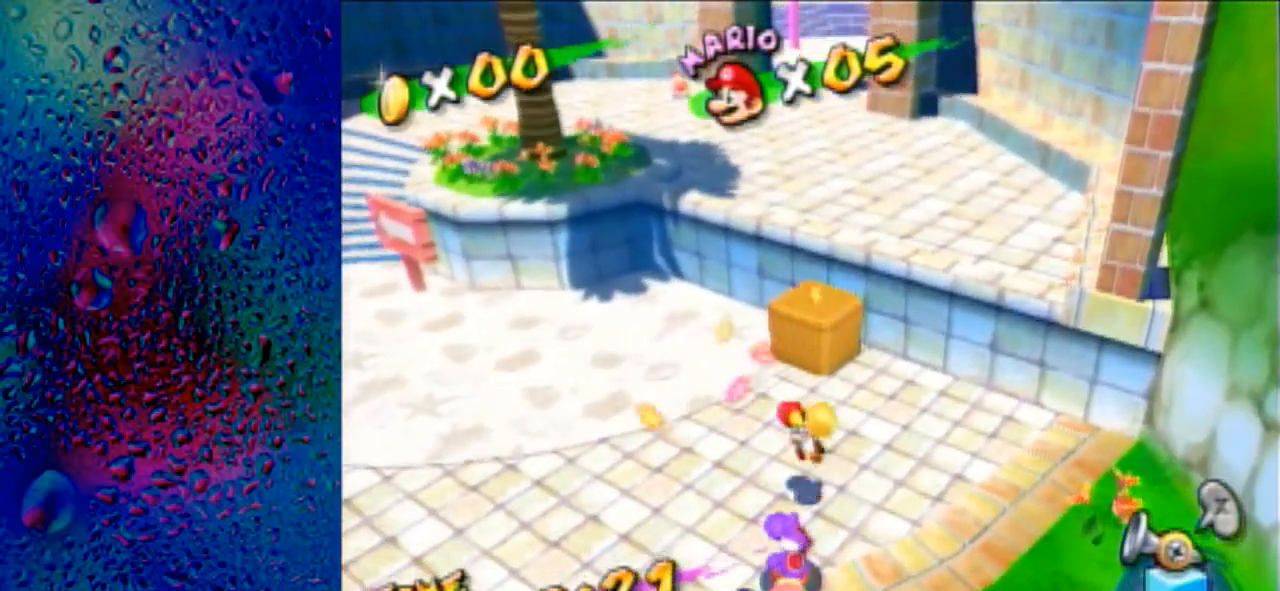
{"buttons": [], "left_stick": "up-right", "right_stick": "left", "events": [[100, "B", "down"], [233, "B", "up"], [267, "A", "up"], [333, "left_stick", "center"], [367, "right_stick", "left"], [500, "left_stick", "up-right"]]}